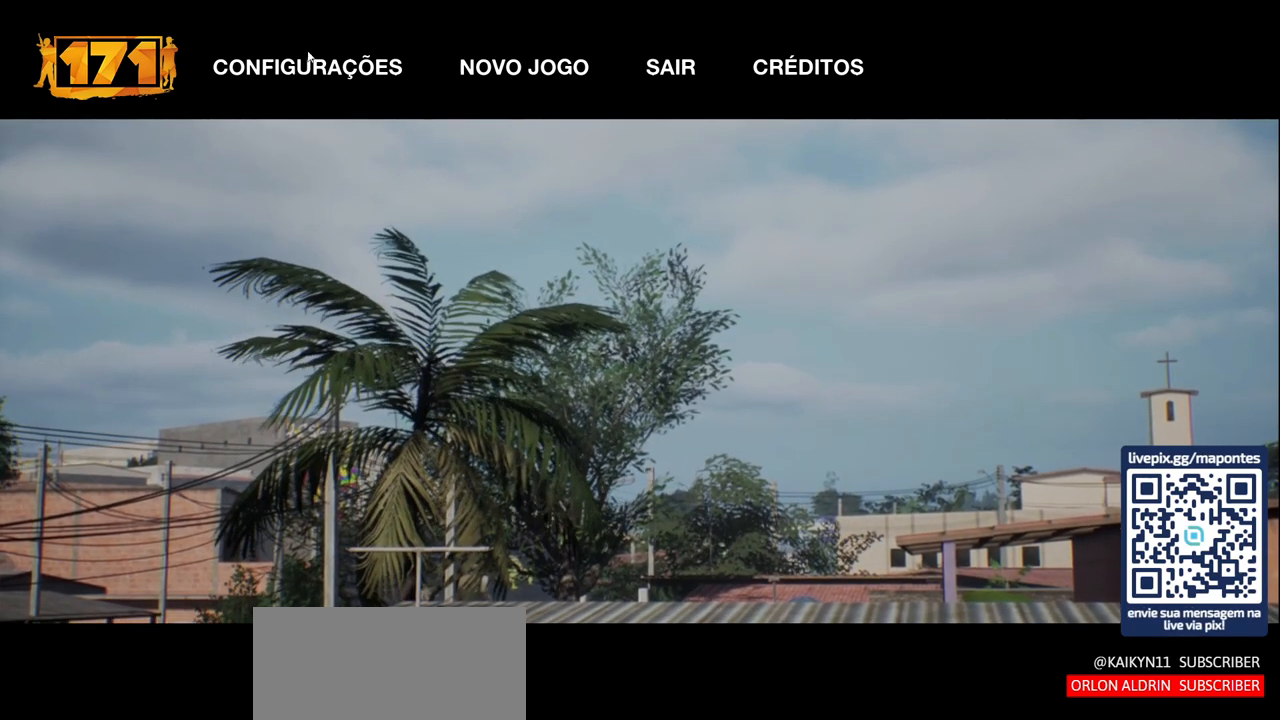
Gameplay with keyboard and mouse; each line is a JSON object with the keys and mouse buttons held at the frame after it. "events" lists presses ("down") and releases ("up") of "a", "ctrl", "d", "e", "f", "q", "r", "s", "shift", "space", "tab", "w", "mouse_left", "mouse_wheel", "mouse_right", "mouse_mb4" and "mouse_mb5" between this image and that frame as [ms after this image, input, new state], when the widget could be followed in between. "mouse_left", "mouse_wheel", "mouse_right", "mouse_mb4", "mouse_mb5" = the "left", "wheel", "right", "mb4", "mb5" buttons of the "mouse" list. No other keys are recorded. "wheel" means that the mouse wheel is clicked or scrolled. Not read: mouse_move.
{"keys": [], "mouse": ["left"], "events": [[417, "mouse_left", "down"]]}
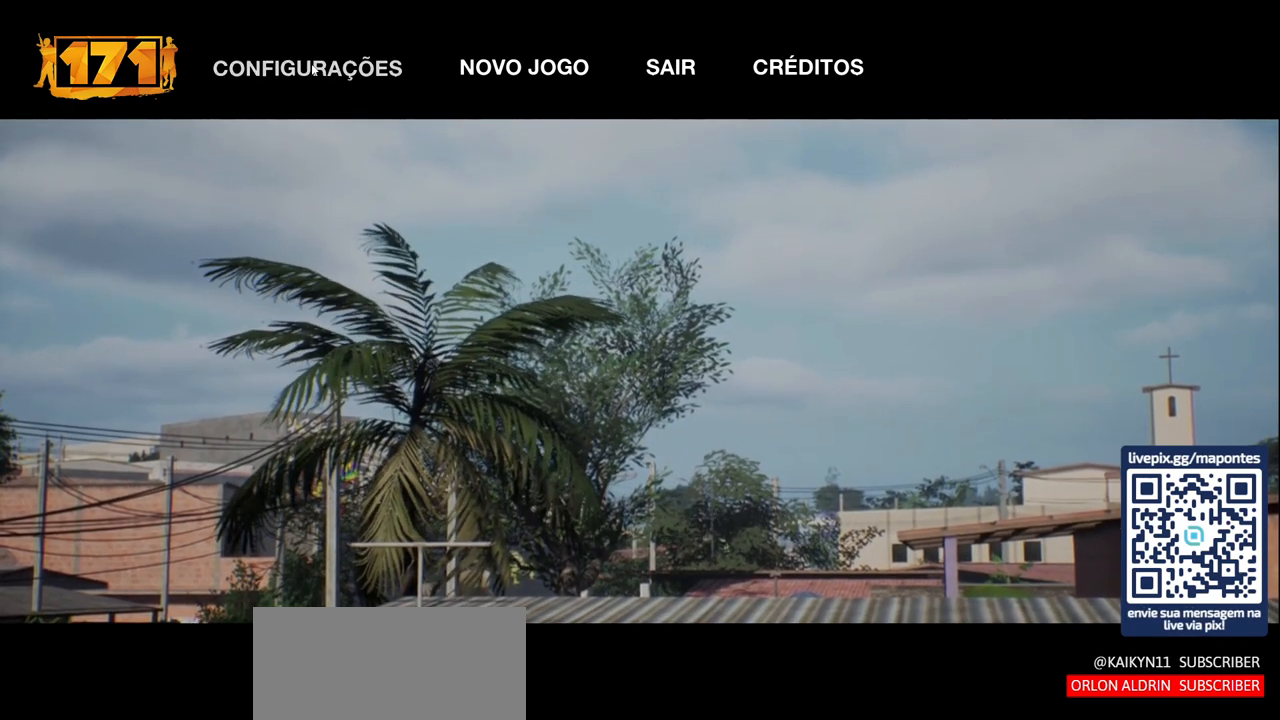
{"keys": [], "mouse": [], "events": [[33, "mouse_left", "up"]]}
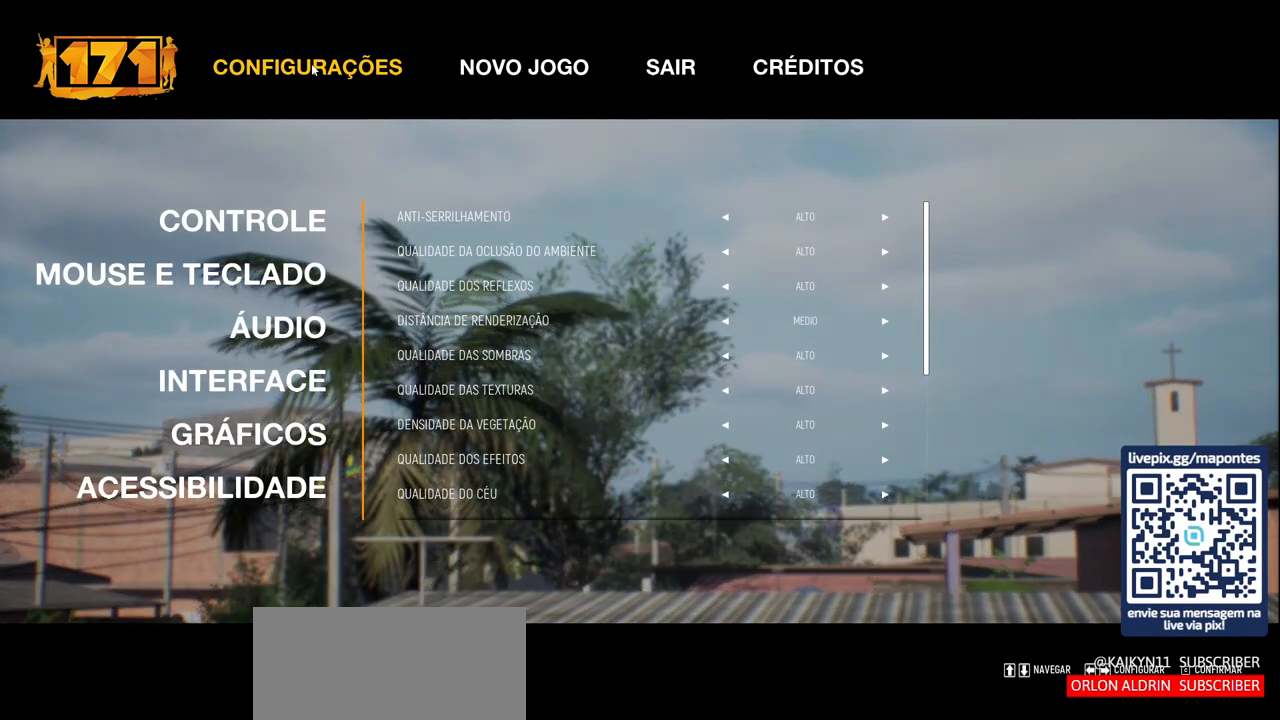
{"keys": [], "mouse": [], "events": []}
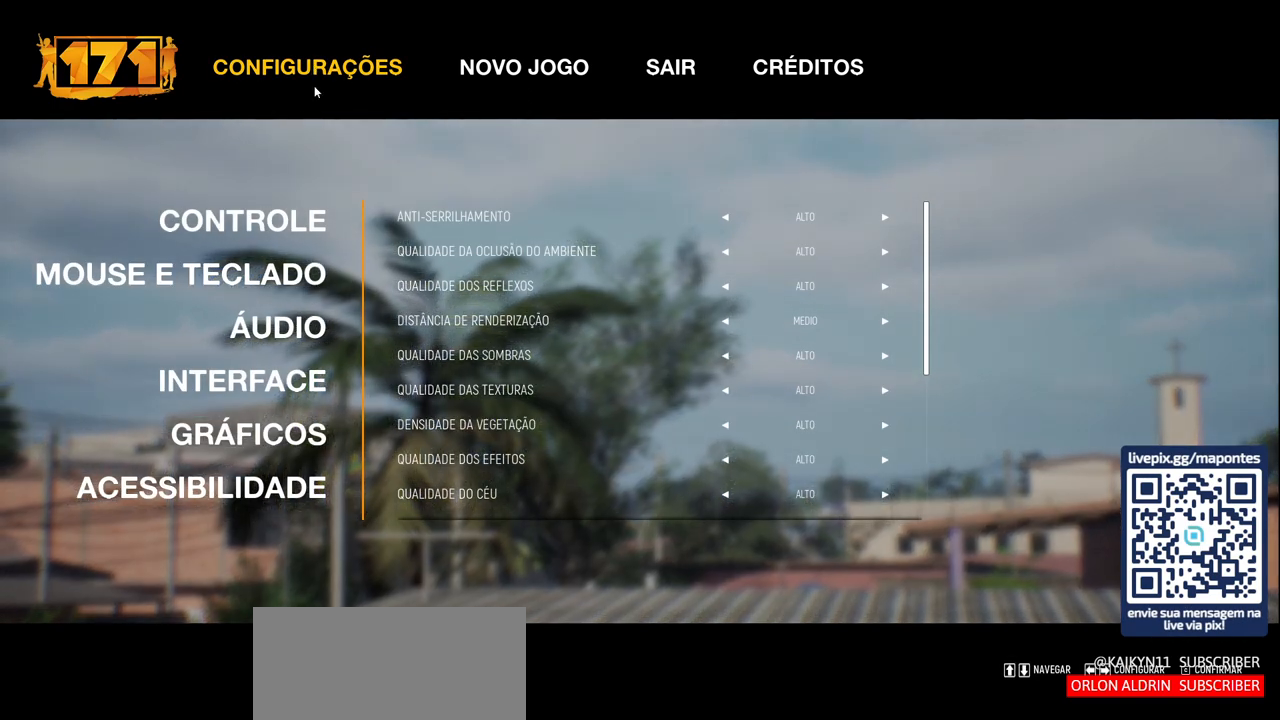
{"keys": [], "mouse": [], "events": []}
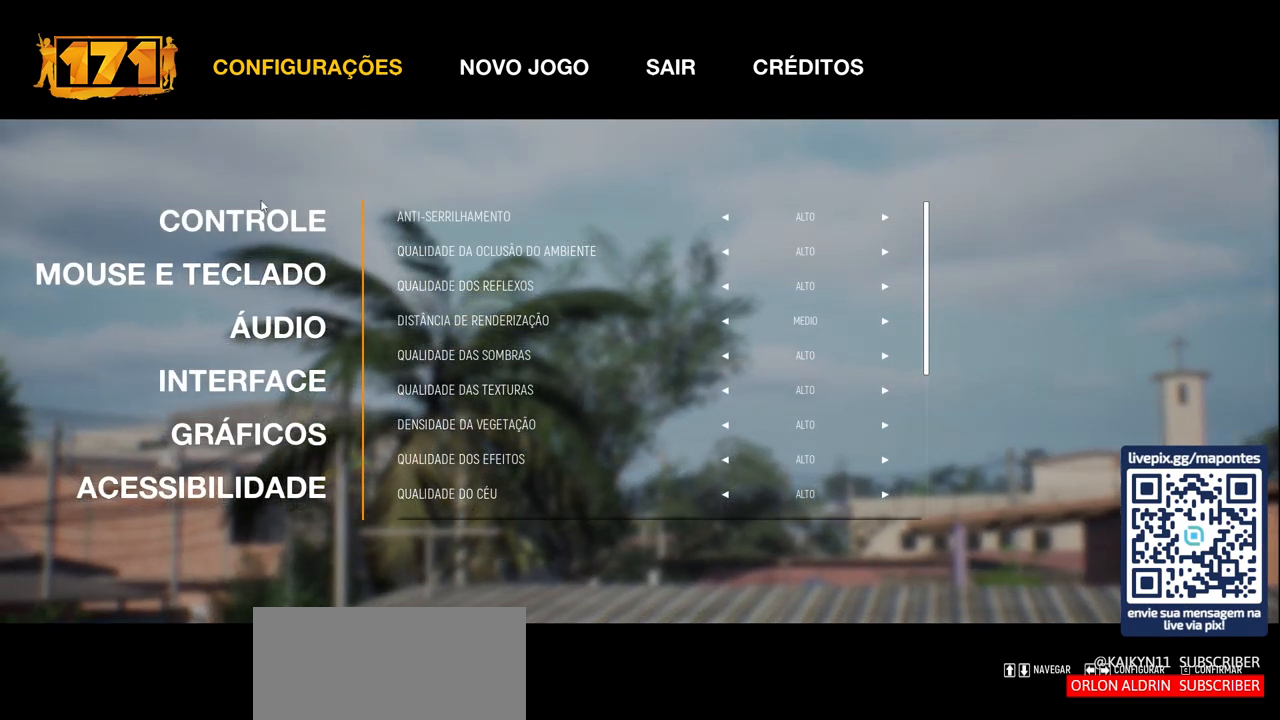
{"keys": [], "mouse": [], "events": []}
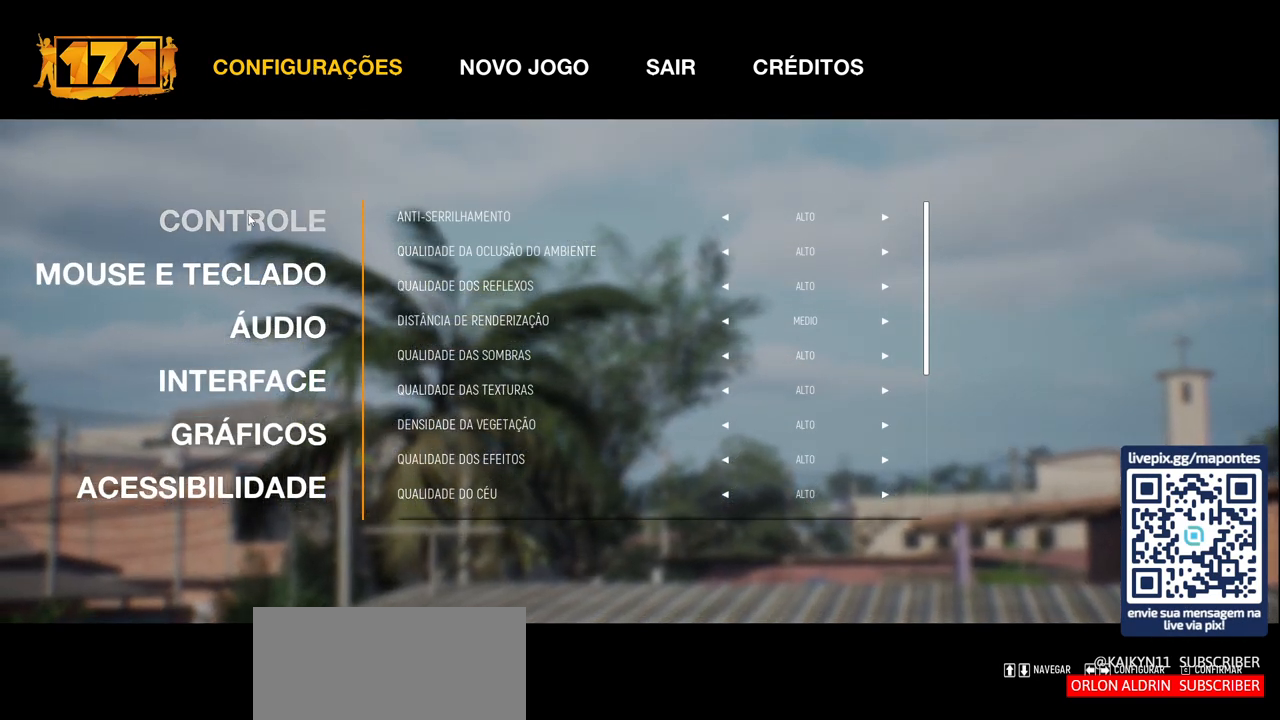
{"keys": [], "mouse": [], "events": []}
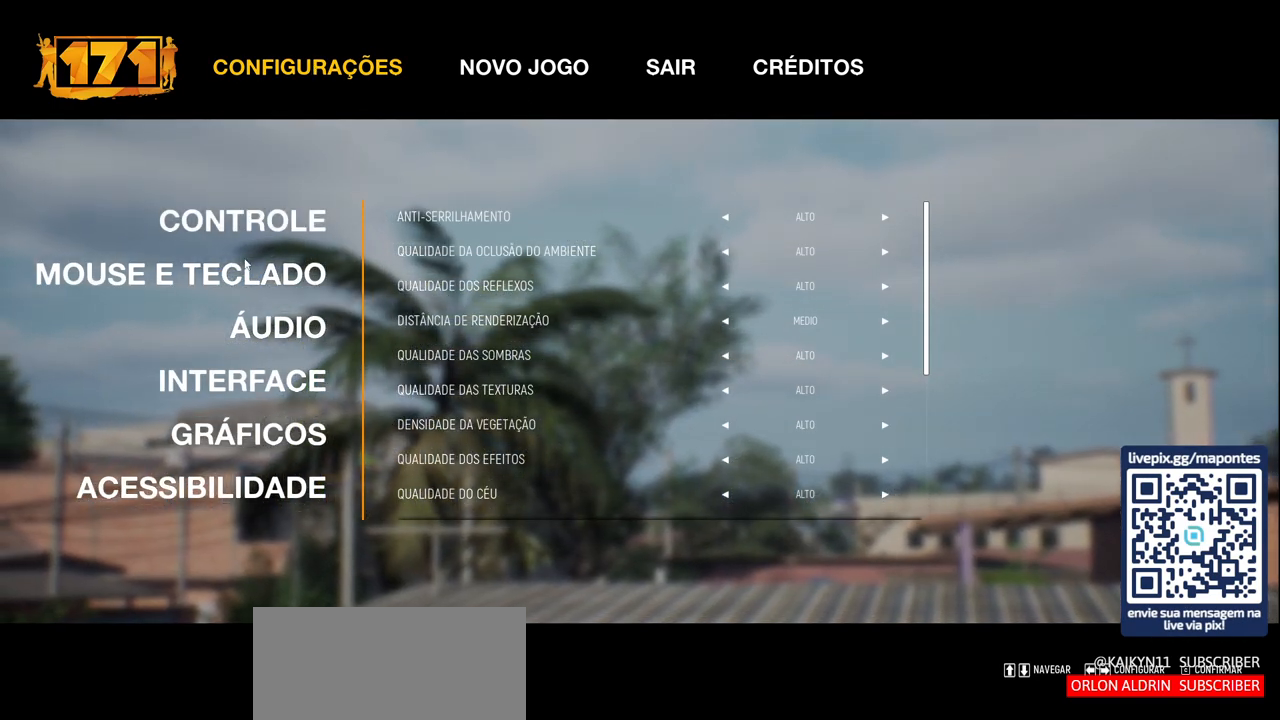
{"keys": [], "mouse": [], "events": []}
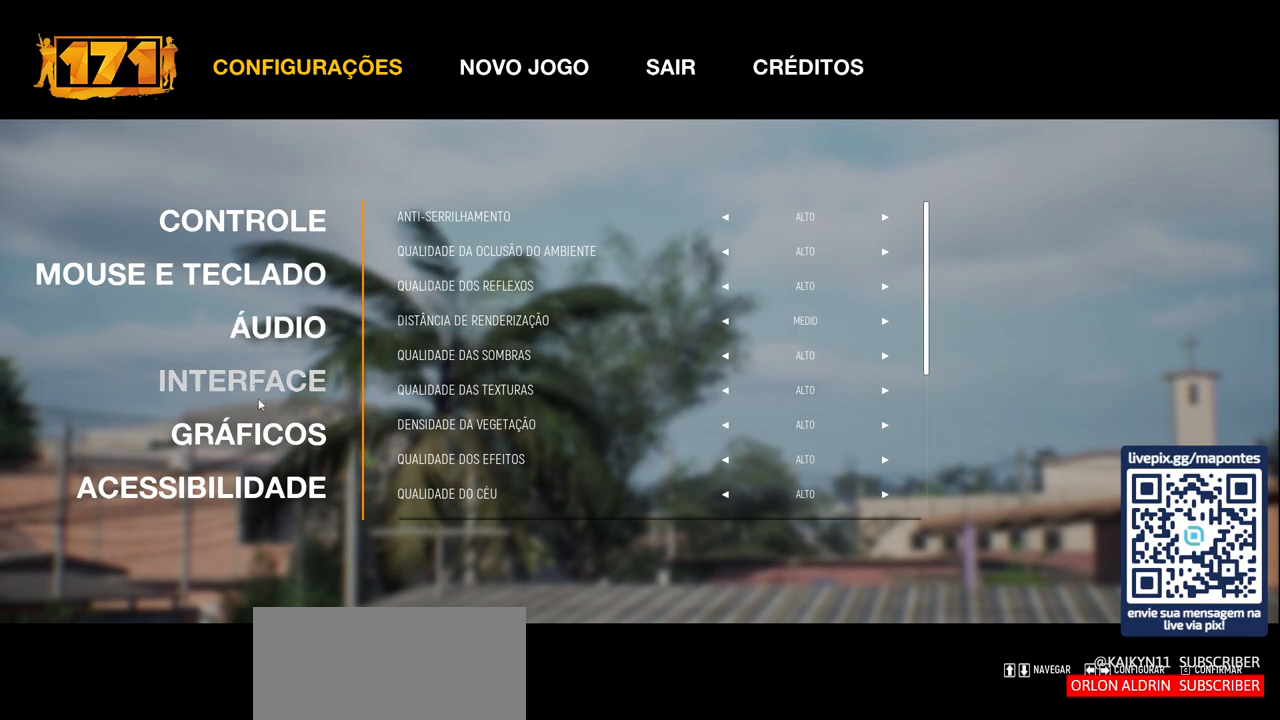
{"keys": [], "mouse": [], "events": []}
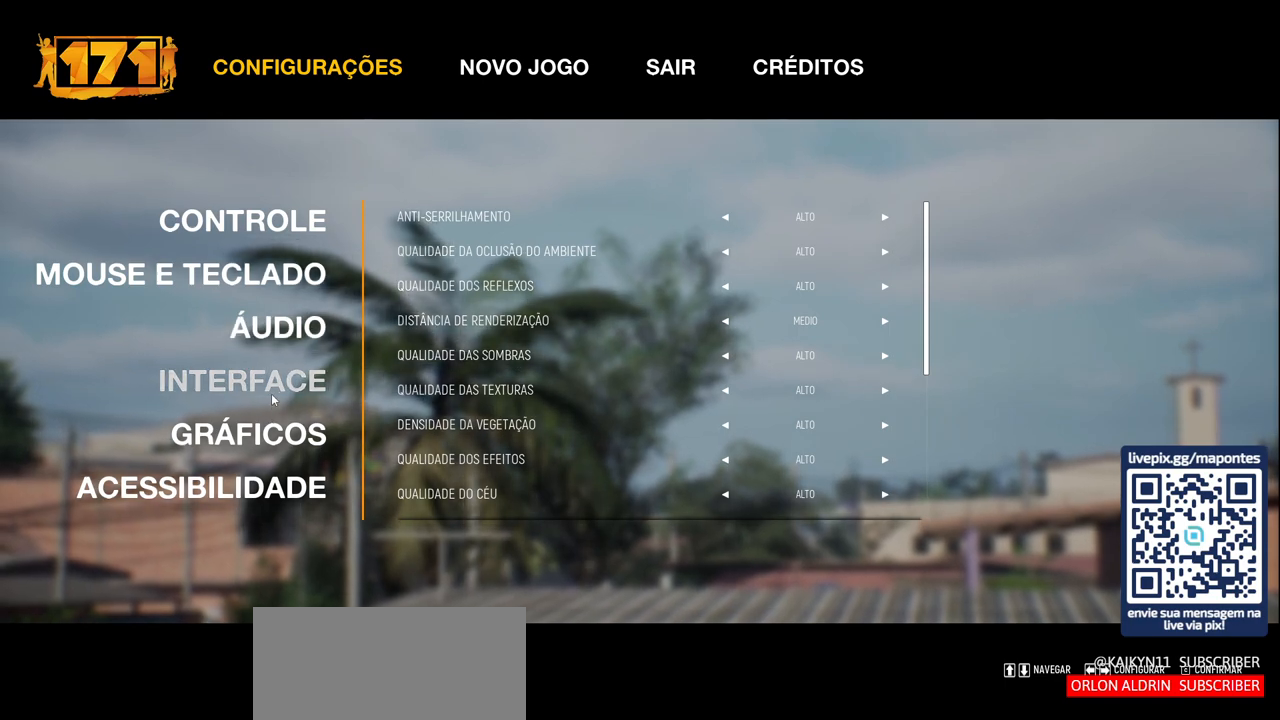
{"keys": [], "mouse": [], "events": [[317, "mouse_left", "down"], [450, "mouse_left", "up"]]}
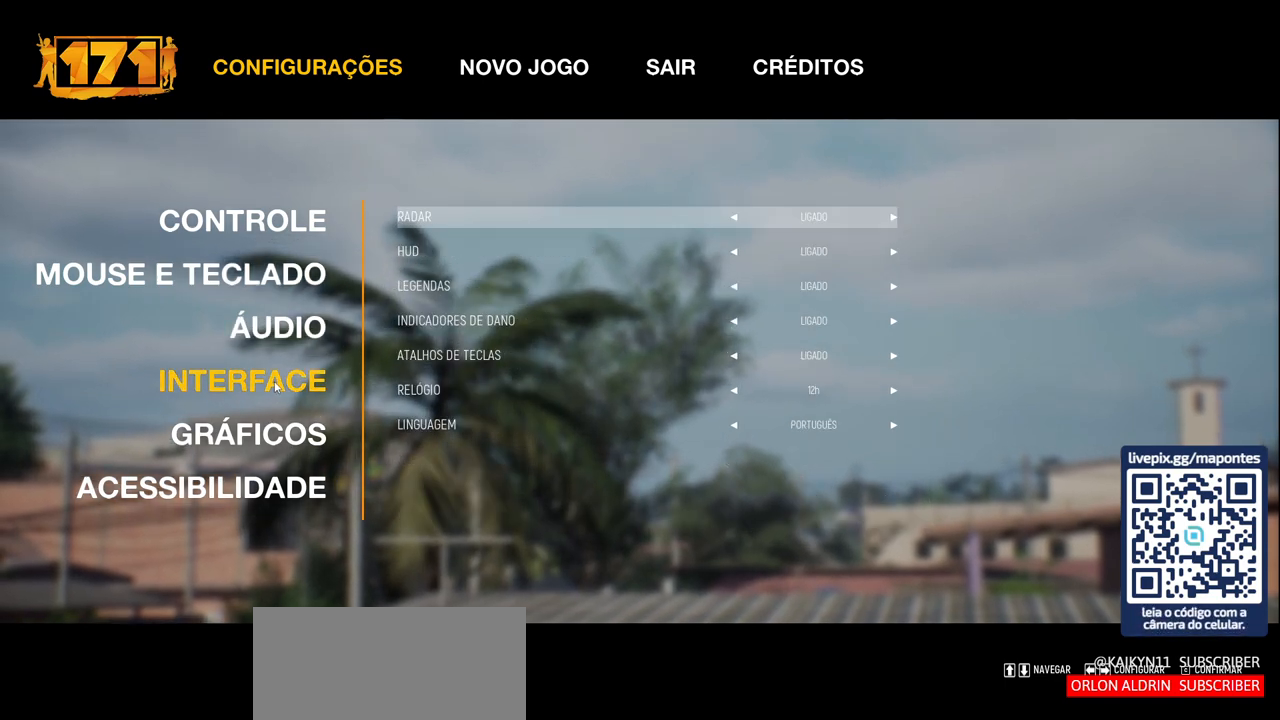
{"keys": [], "mouse": [], "events": []}
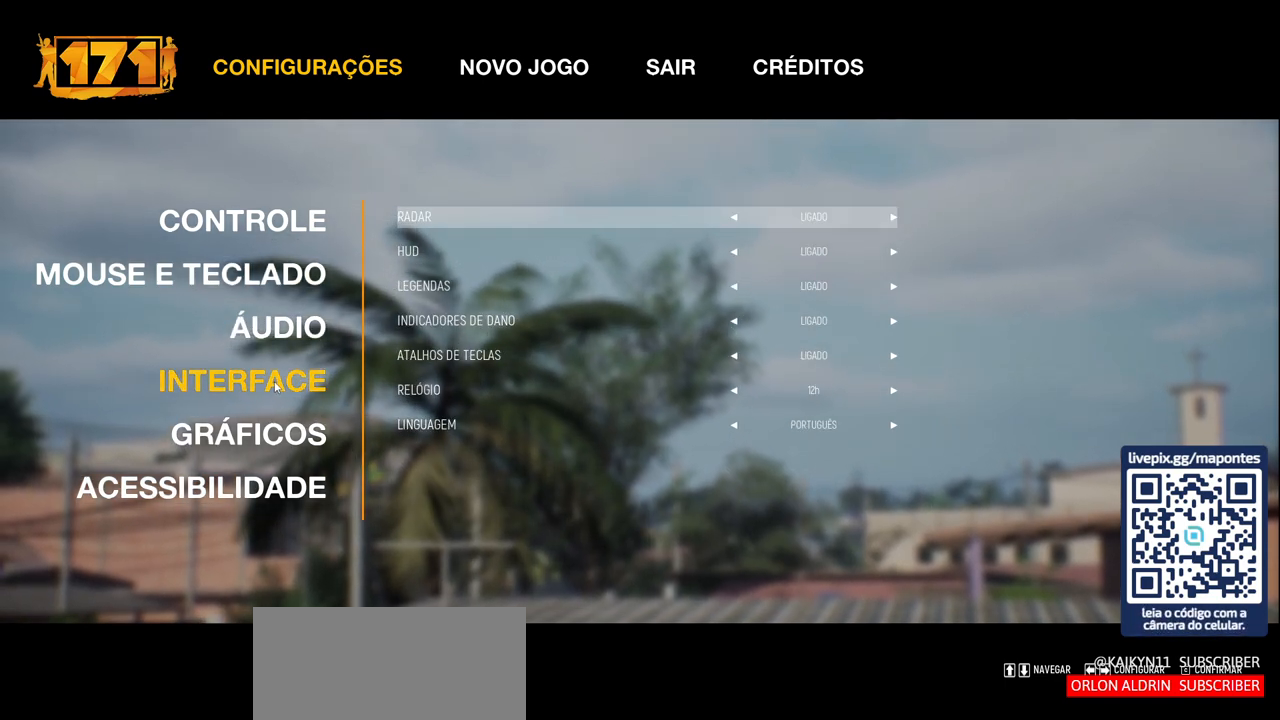
{"keys": [], "mouse": [], "events": []}
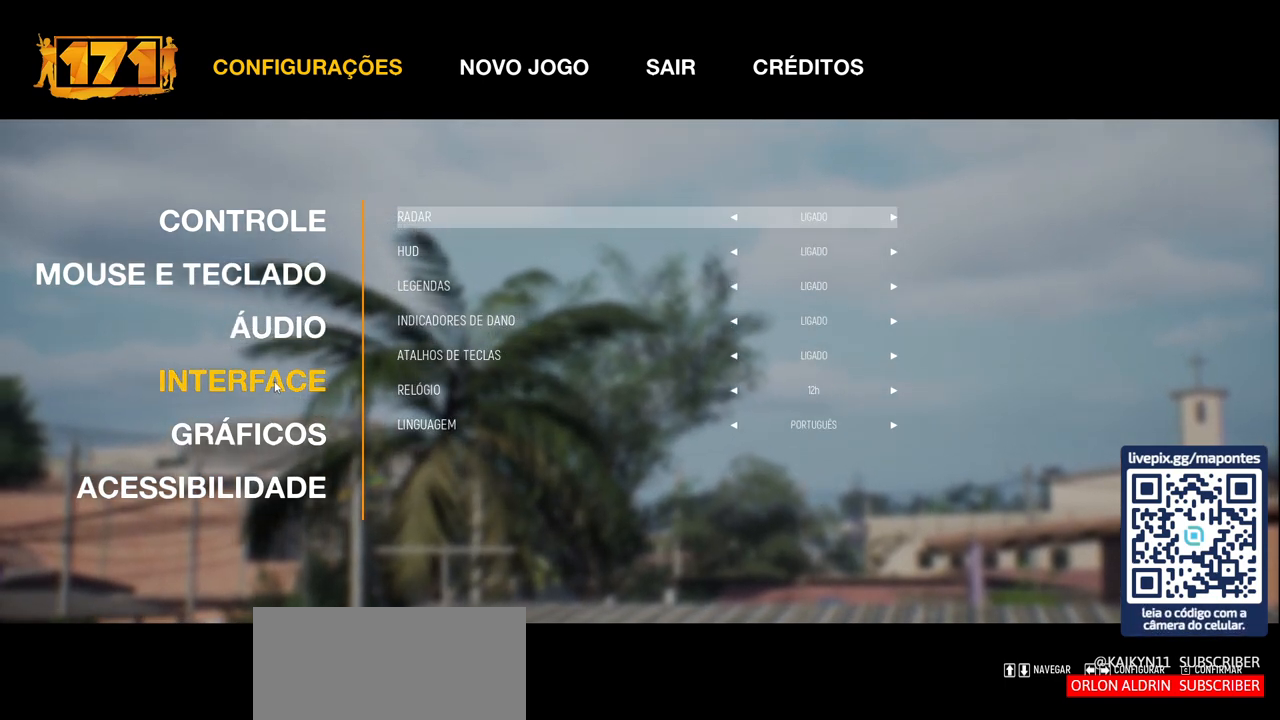
{"keys": [], "mouse": [], "events": []}
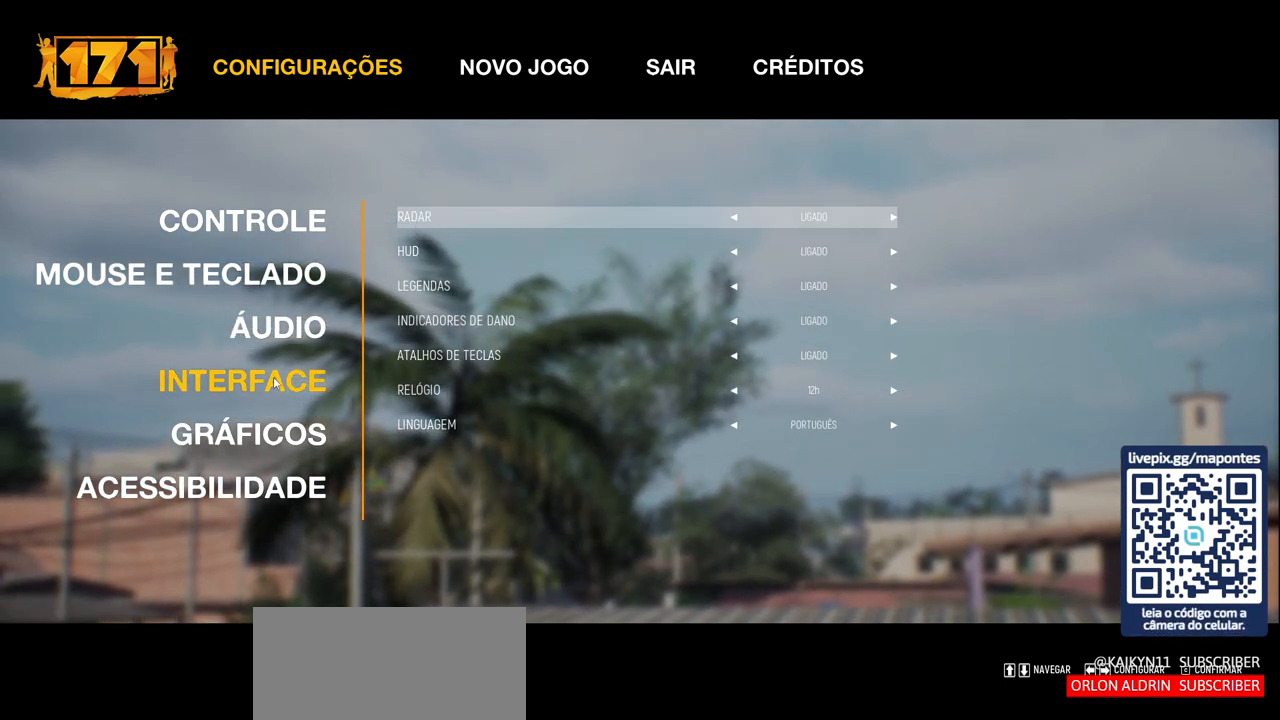
{"keys": [], "mouse": [], "events": []}
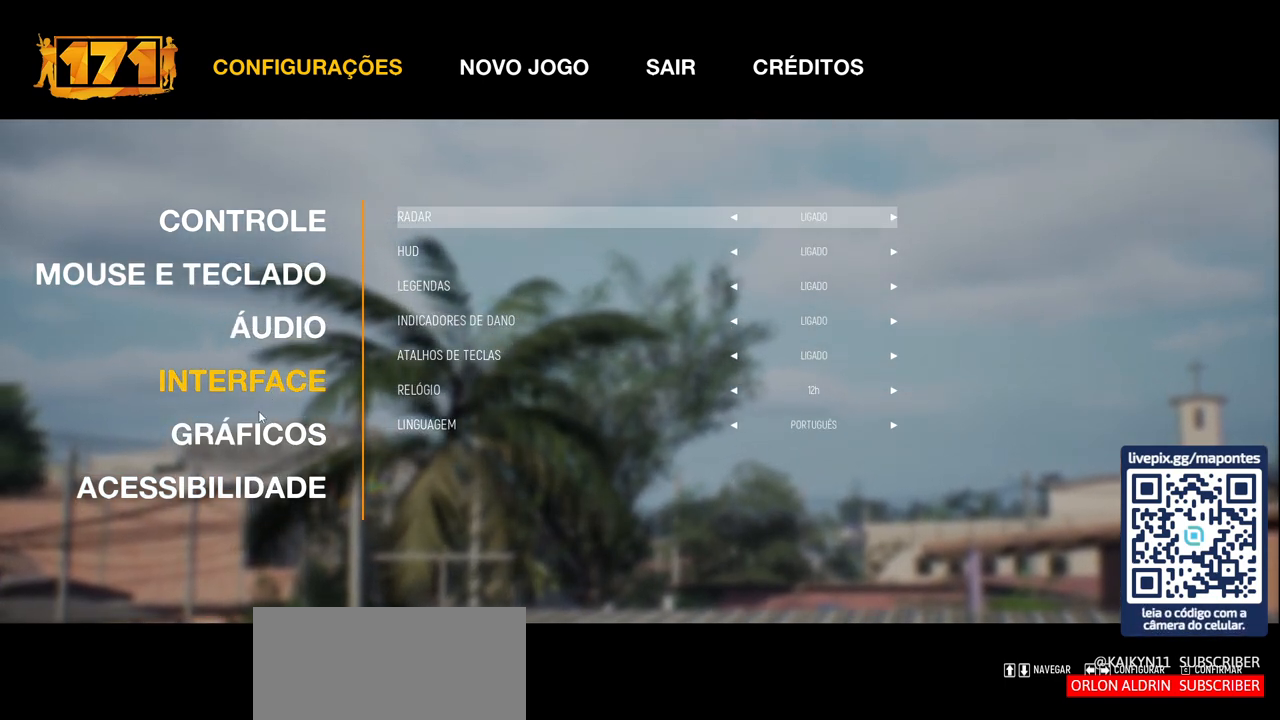
{"keys": [], "mouse": [], "events": [[333, "mouse_left", "down"], [450, "mouse_left", "up"]]}
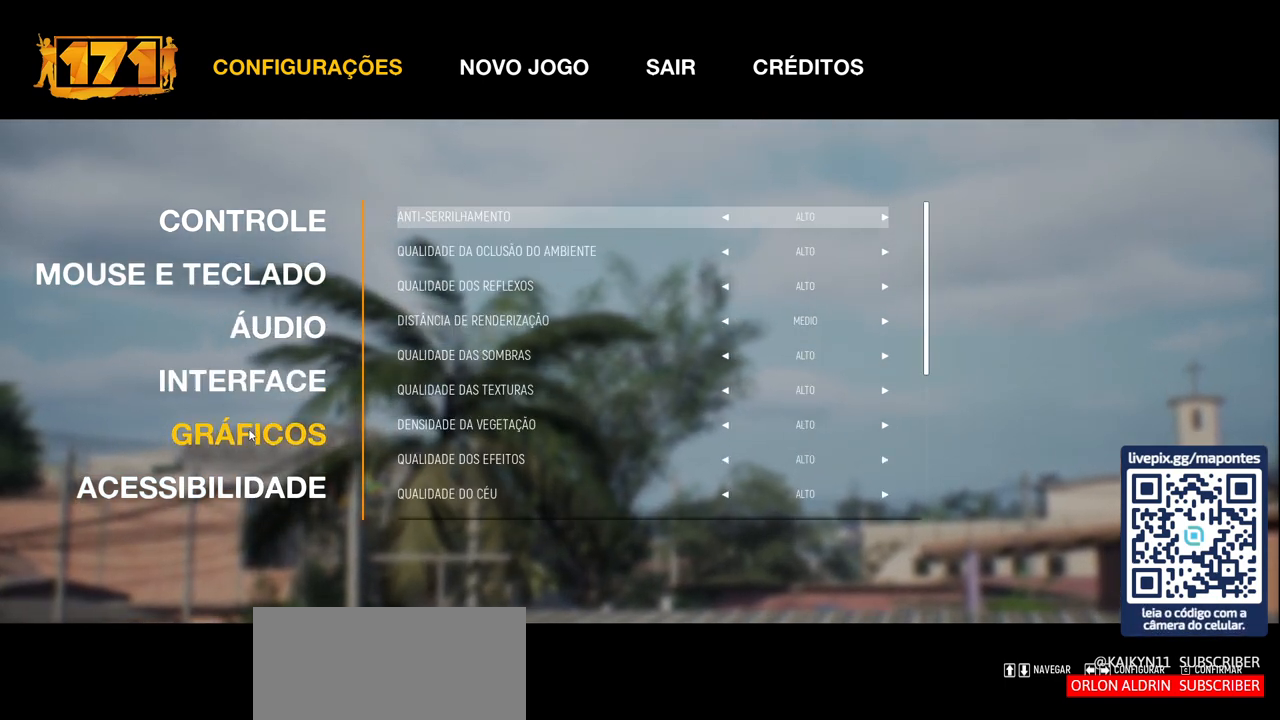
{"keys": [], "mouse": [], "events": []}
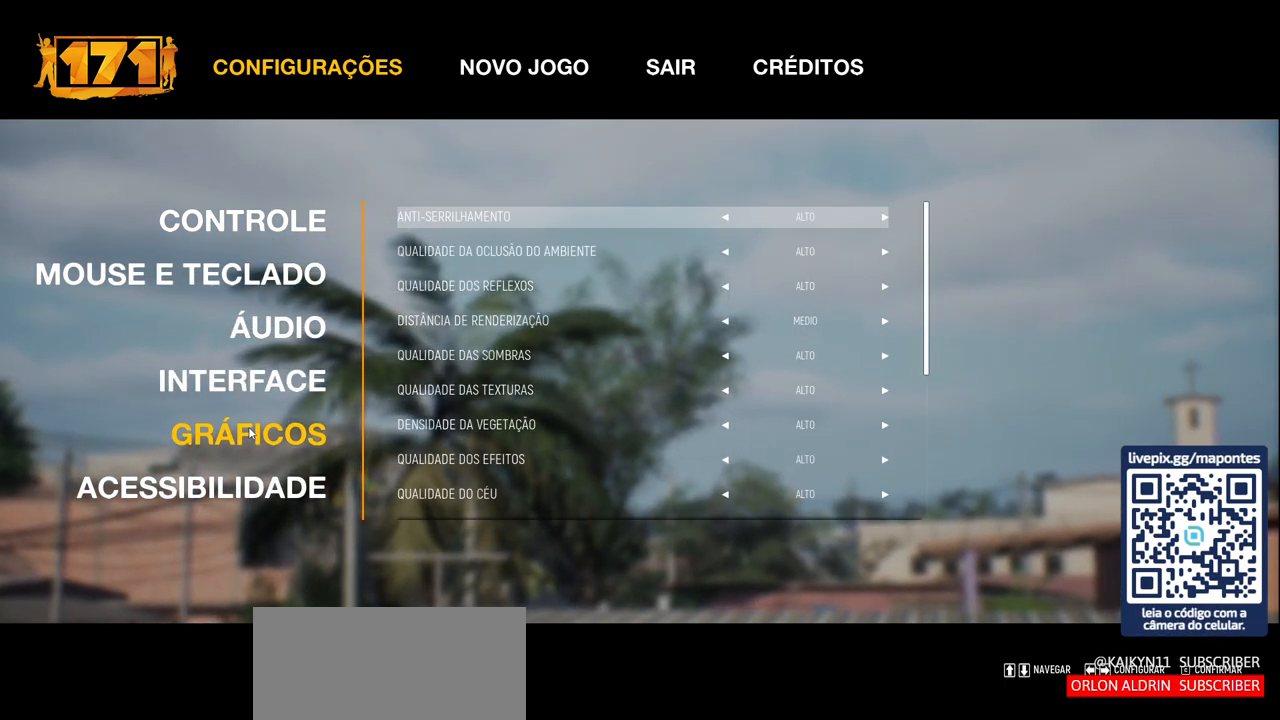
{"keys": [], "mouse": [], "events": []}
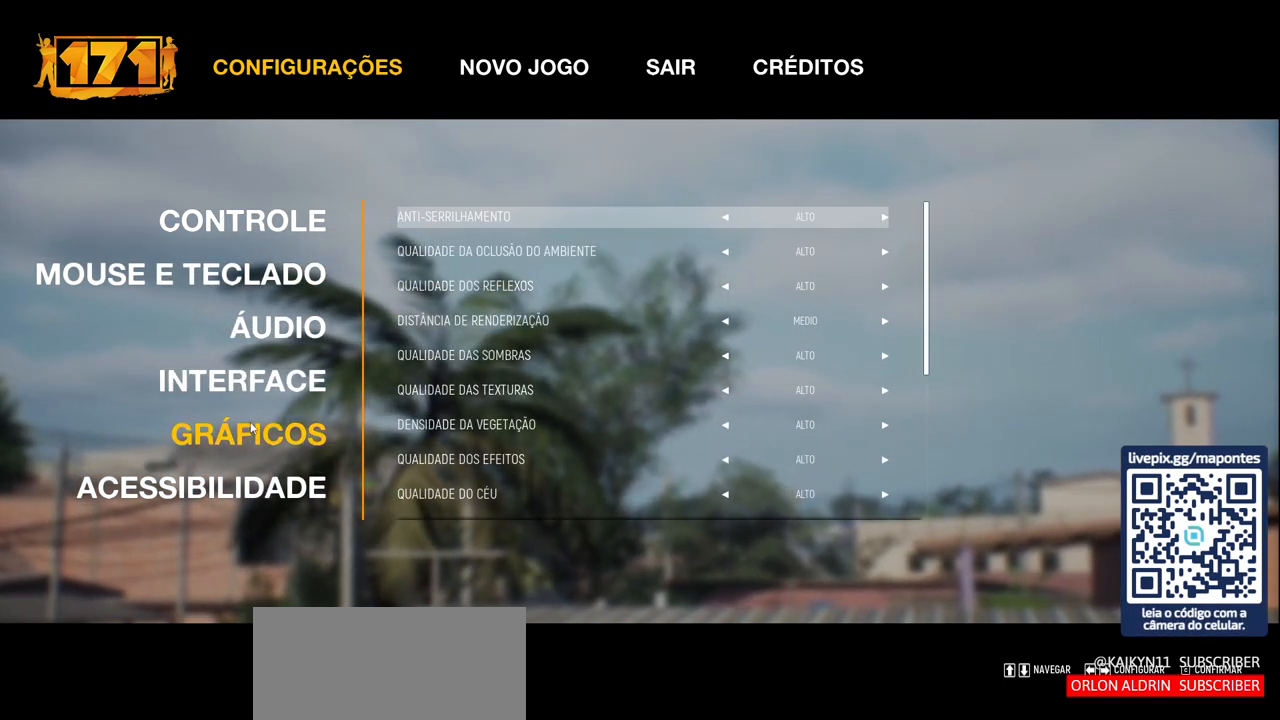
{"keys": [], "mouse": [], "events": []}
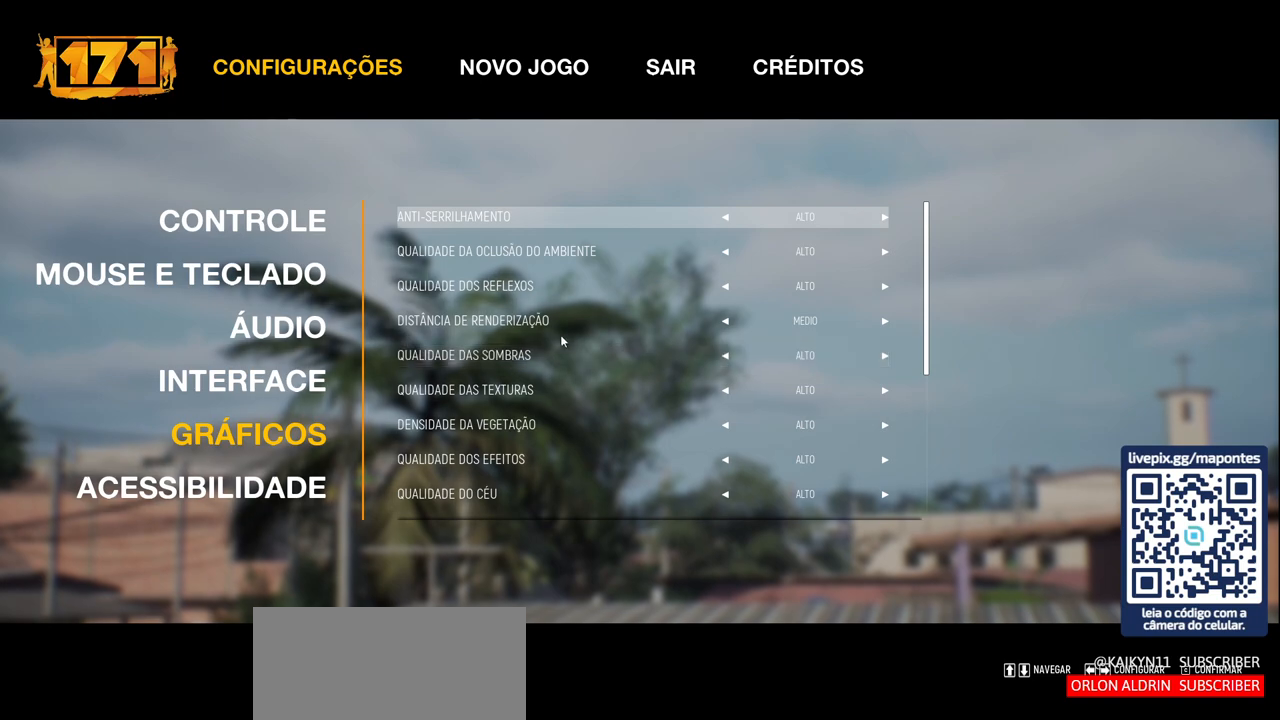
{"keys": [], "mouse": ["wheel"], "events": [[317, "mouse_wheel", "down"]]}
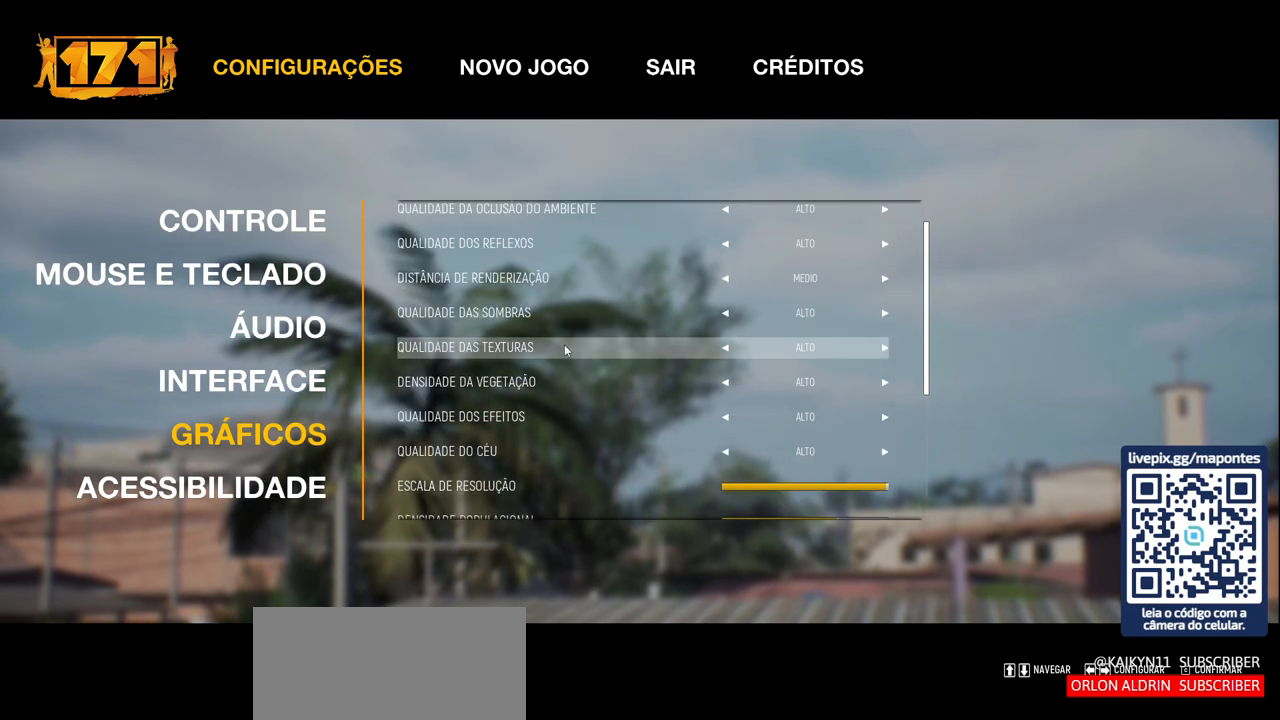
{"keys": [], "mouse": ["wheel"], "events": [[50, "mouse_wheel", "up"], [233, "mouse_wheel", "down"]]}
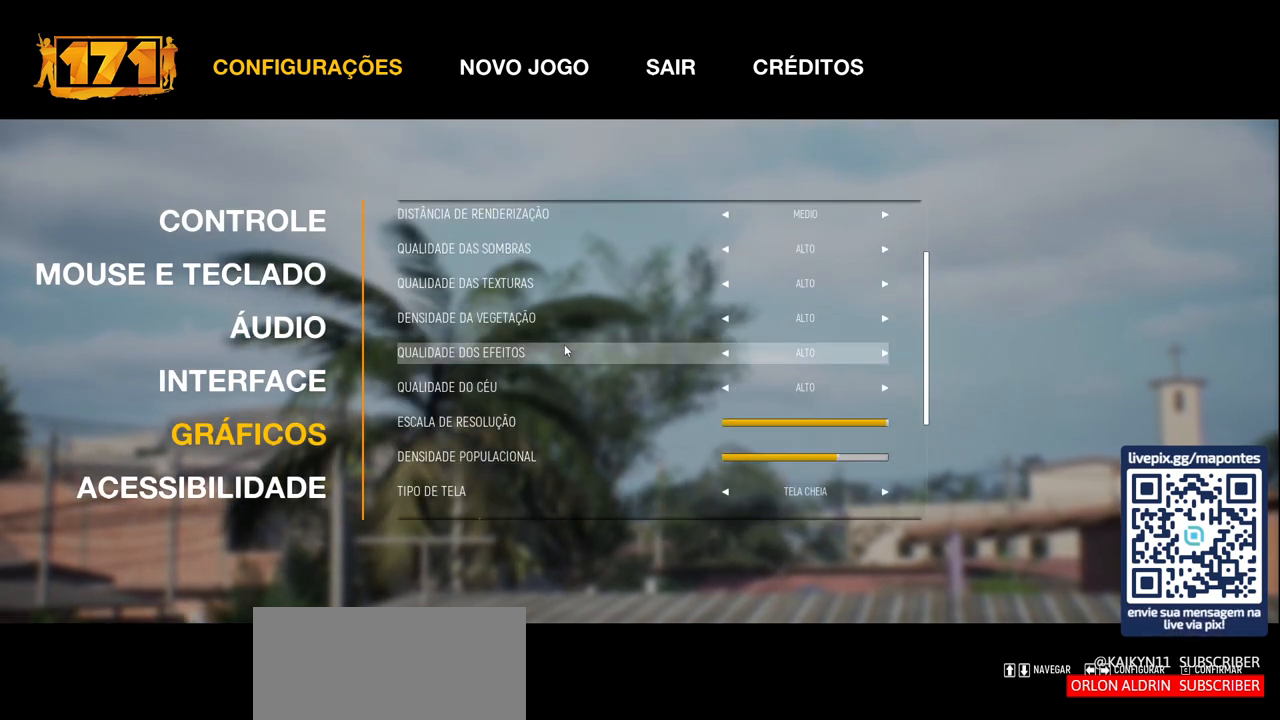
{"keys": [], "mouse": [], "events": [[50, "mouse_wheel", "up"], [350, "mouse_wheel", "down"], [467, "mouse_wheel", "up"]]}
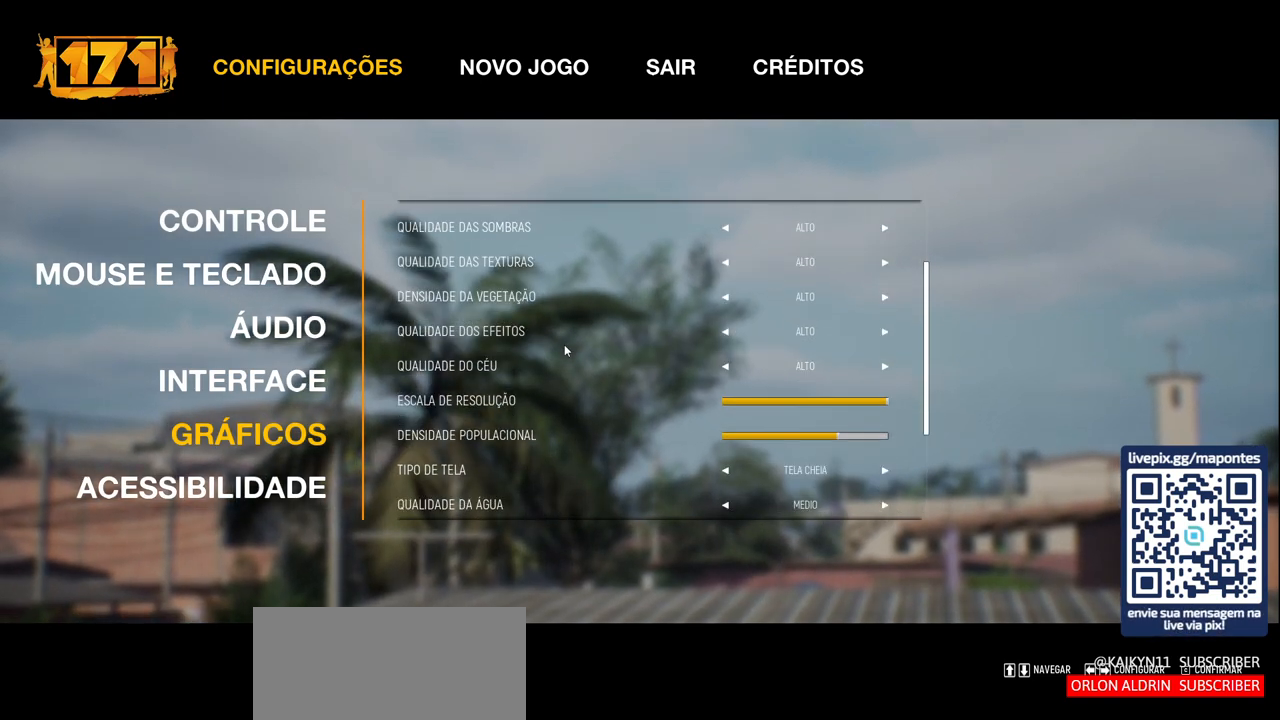
{"keys": [], "mouse": ["wheel"], "events": [[233, "mouse_wheel", "down"], [350, "mouse_wheel", "up"], [467, "mouse_wheel", "down"]]}
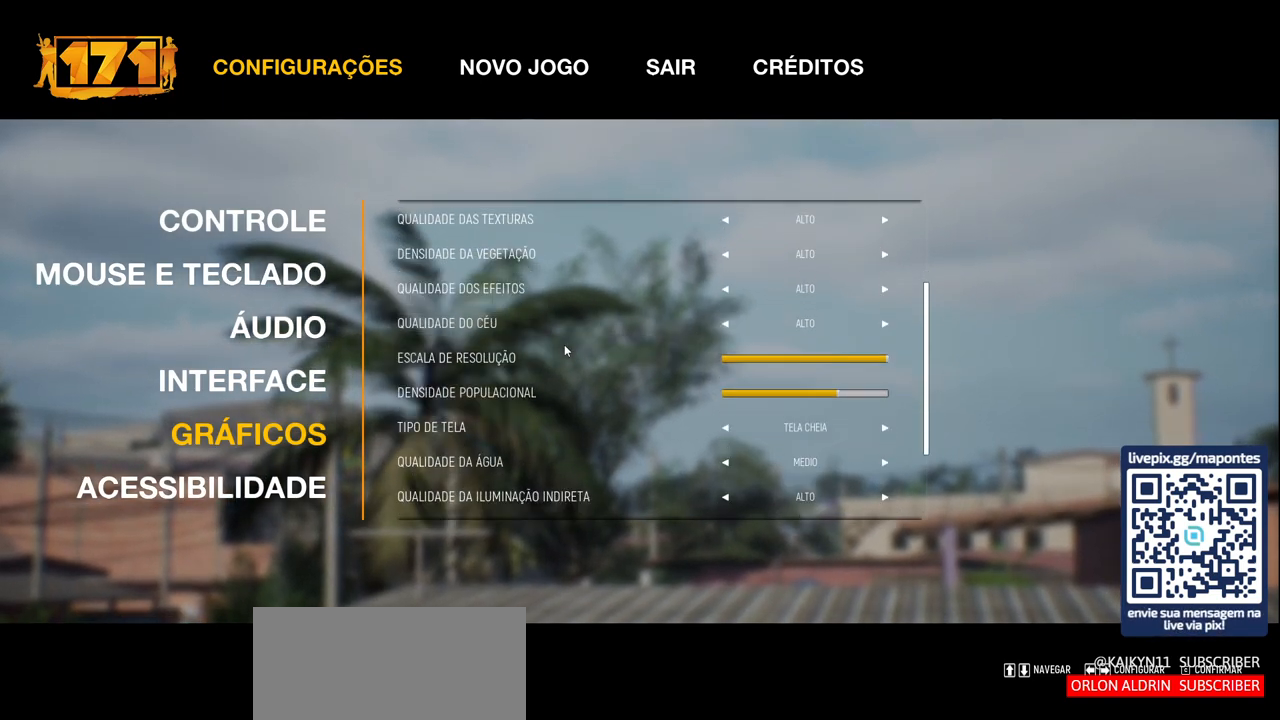
{"keys": [], "mouse": [], "events": [[300, "mouse_wheel", "up"]]}
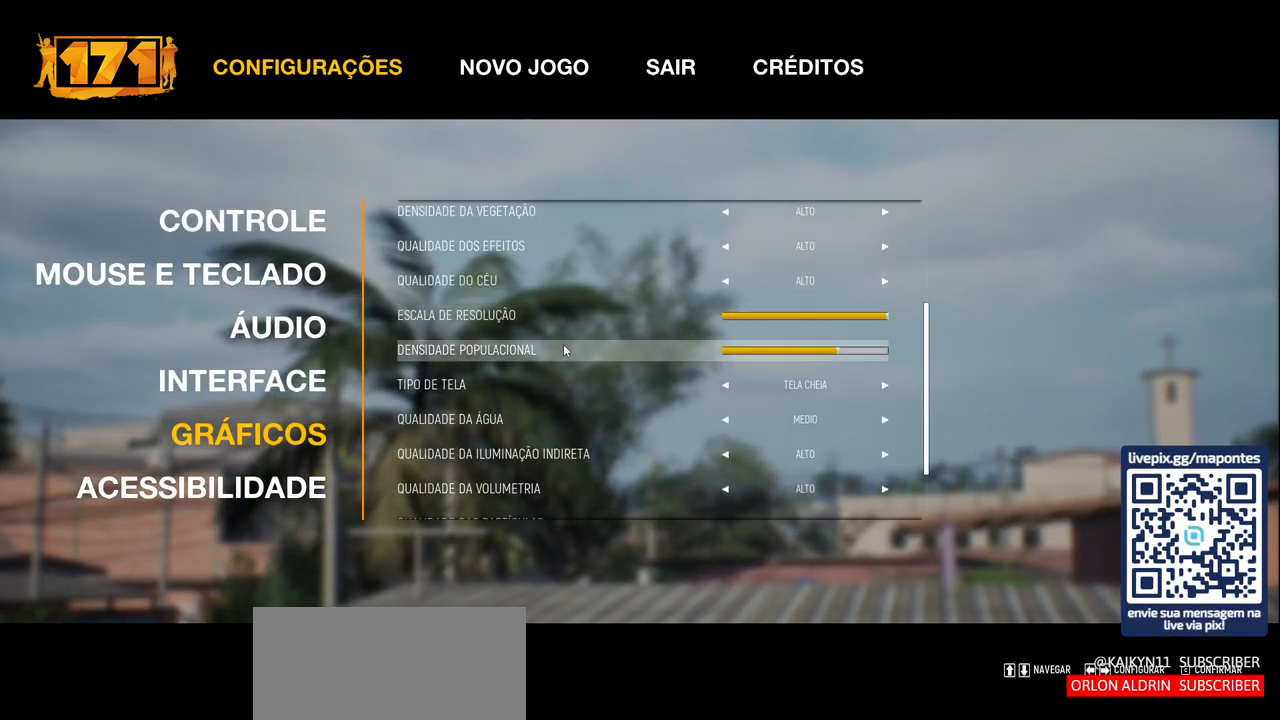
{"keys": [], "mouse": [], "events": [[100, "mouse_wheel", "down"], [400, "mouse_wheel", "up"]]}
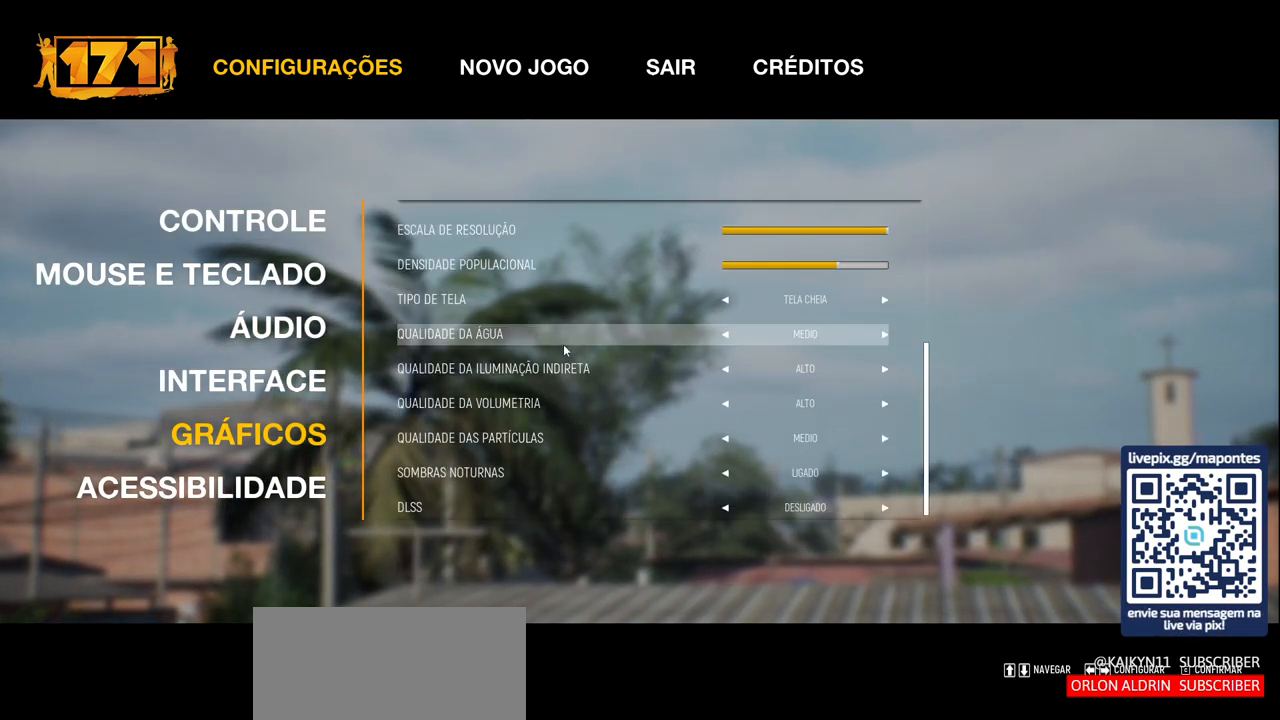
{"keys": [], "mouse": [], "events": [[183, "mouse_wheel", "down"], [433, "mouse_wheel", "up"]]}